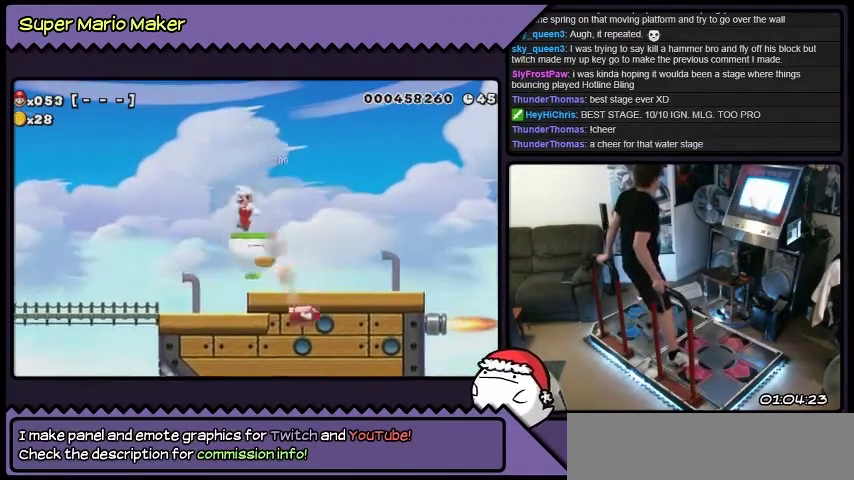
Gameplay with a controller (Nintendo layout); each line is a JSON object with the inputs held at the frame after it. "events" lists button and stick changes between this image and that frame as [ms after this image, input, new state], when the widget could be followed in between. Not read: L3 R3.
{"buttons": ["Y", "DPAD_RIGHT"], "events": [[167, "DPAD_RIGHT", "down"]]}
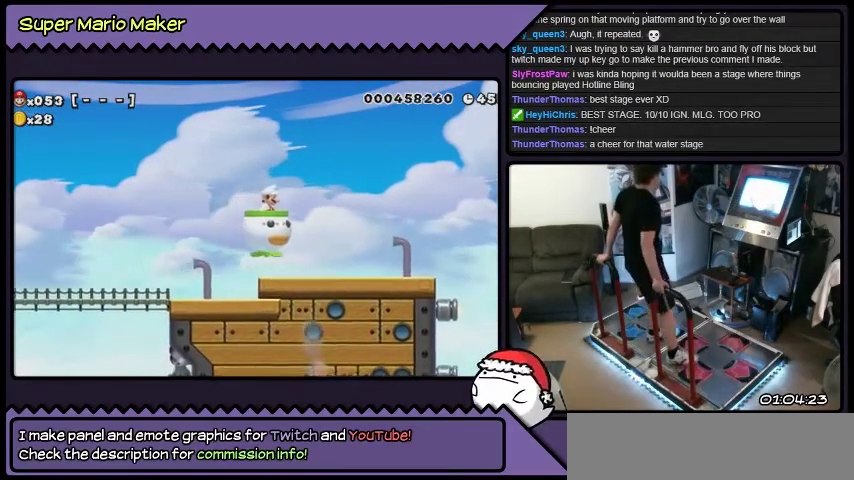
{"buttons": ["Y", "DPAD_RIGHT"], "events": []}
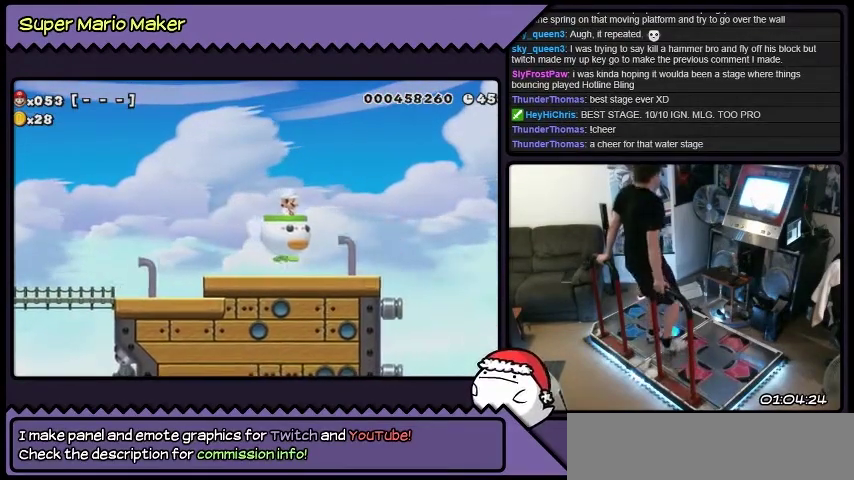
{"buttons": ["Y", "DPAD_UP"], "events": [[67, "DPAD_RIGHT", "up"], [334, "DPAD_UP", "down"]]}
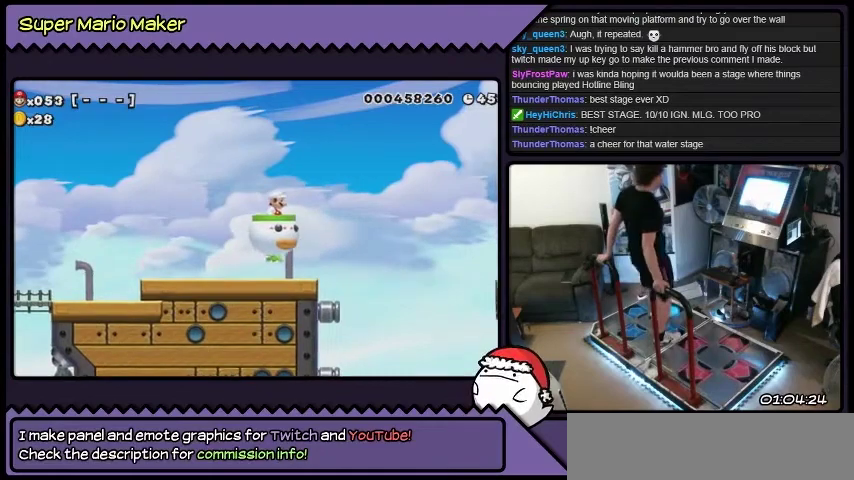
{"buttons": ["Y", "DPAD_RIGHT"], "events": [[100, "DPAD_UP", "up"], [434, "DPAD_RIGHT", "down"]]}
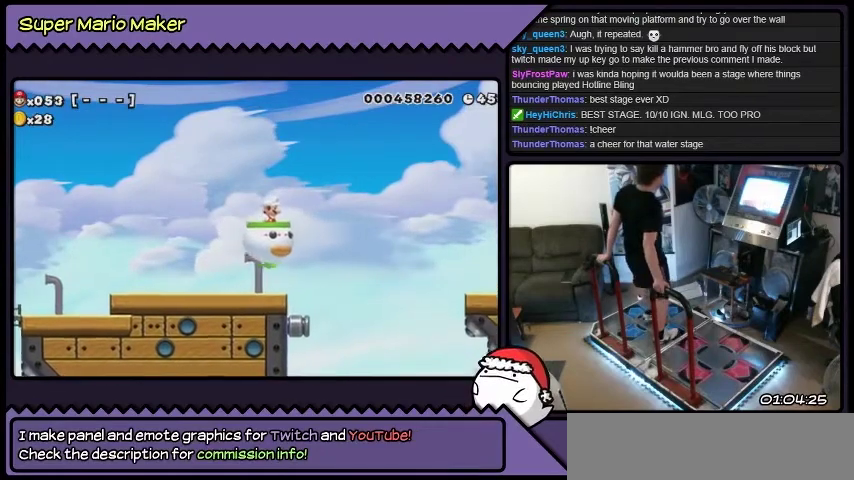
{"buttons": ["Y", "DPAD_UP", "DPAD_RIGHT"], "events": [[100, "DPAD_UP", "down"]]}
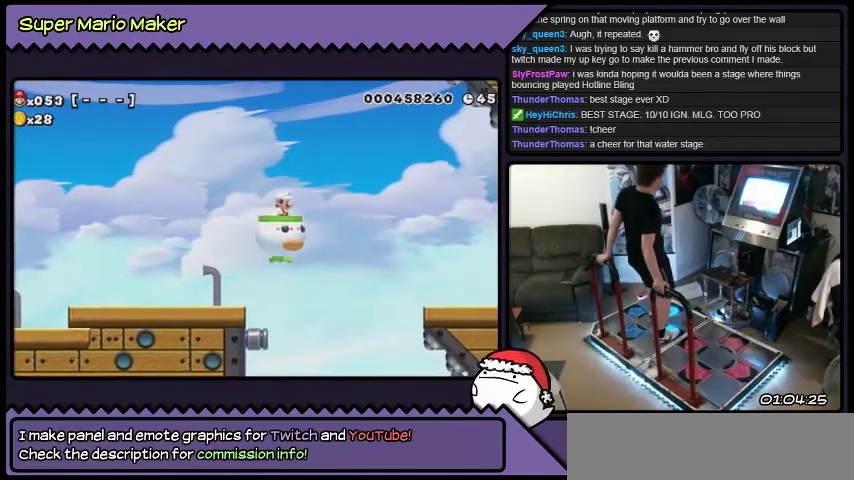
{"buttons": ["Y"], "events": [[133, "DPAD_UP", "up"], [500, "DPAD_RIGHT", "up"]]}
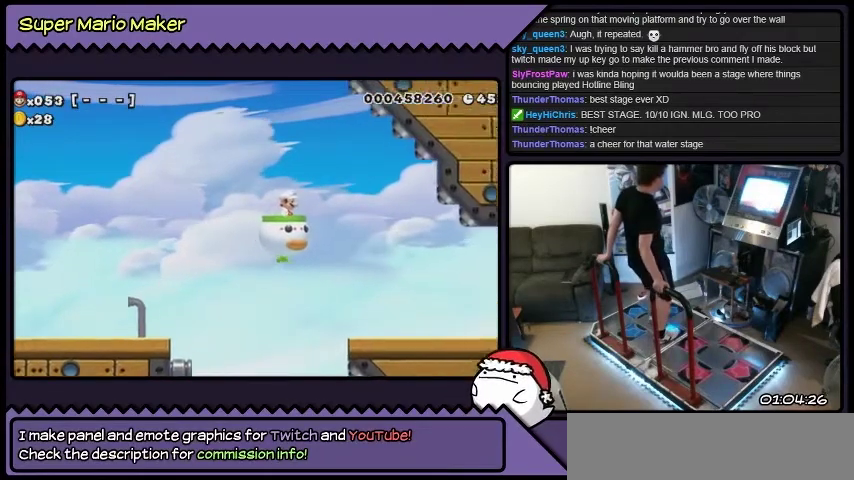
{"buttons": ["Y"], "events": []}
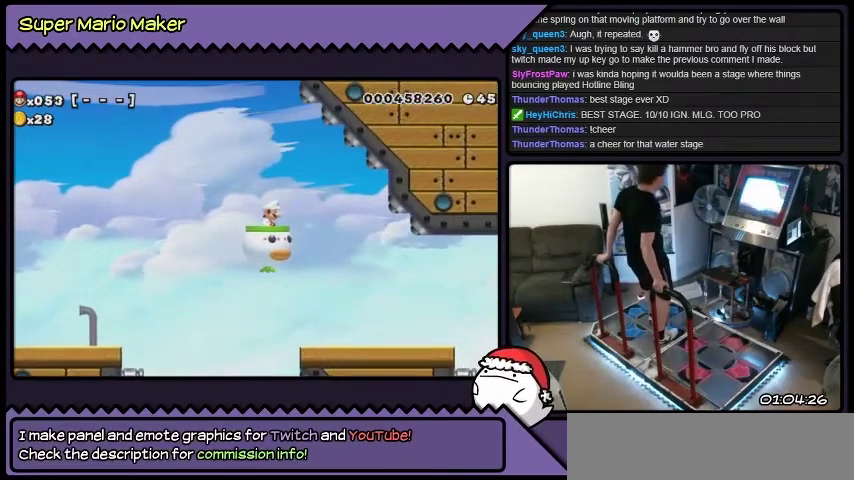
{"buttons": ["Y", "DPAD_DOWN", "DPAD_RIGHT"], "events": [[67, "DPAD_RIGHT", "down"], [300, "DPAD_DOWN", "down"]]}
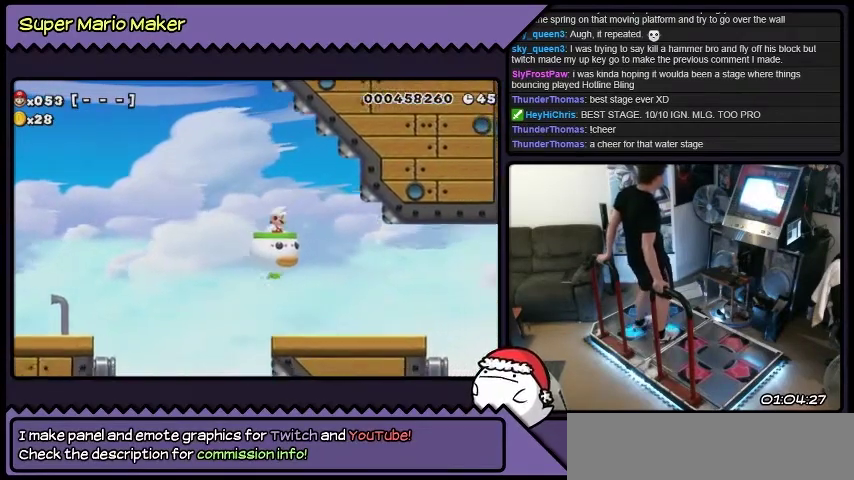
{"buttons": ["Y", "DPAD_DOWN", "DPAD_RIGHT"], "events": [[67, "DPAD_DOWN", "up"], [401, "DPAD_DOWN", "down"]]}
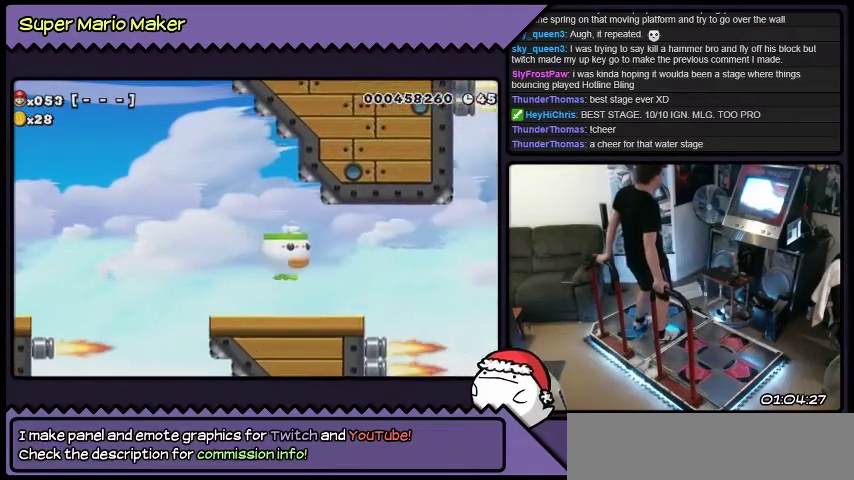
{"buttons": ["Y"], "events": [[233, "DPAD_DOWN", "up"], [500, "DPAD_RIGHT", "up"]]}
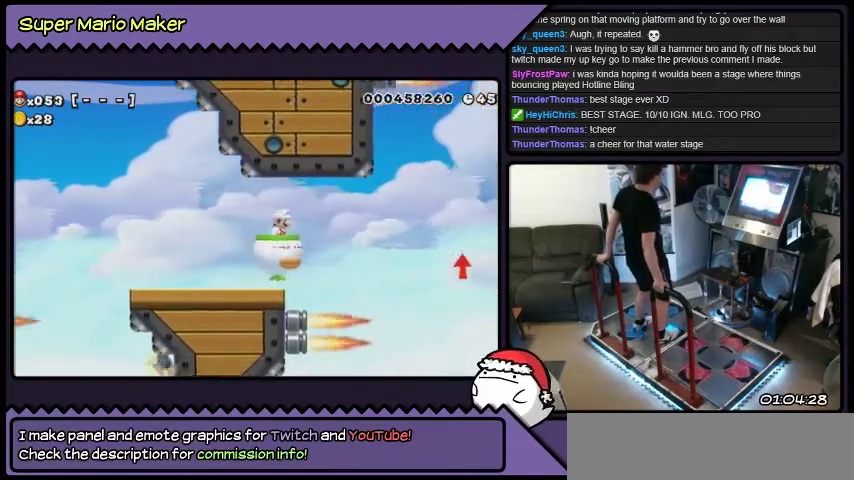
{"buttons": ["Y", "DPAD_UP", "DPAD_RIGHT"], "events": [[67, "DPAD_RIGHT", "down"], [367, "DPAD_UP", "down"]]}
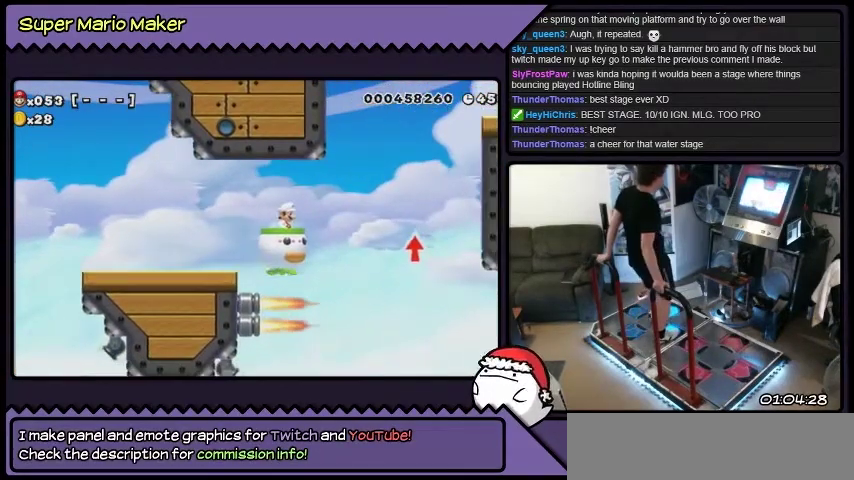
{"buttons": ["Y", "DPAD_UP", "DPAD_RIGHT"], "events": []}
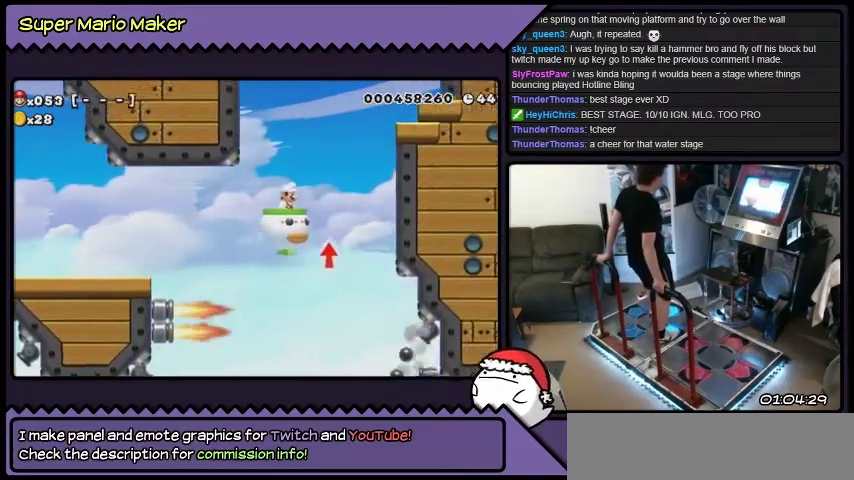
{"buttons": ["Y"], "events": [[134, "DPAD_RIGHT", "up"], [334, "DPAD_UP", "up"]]}
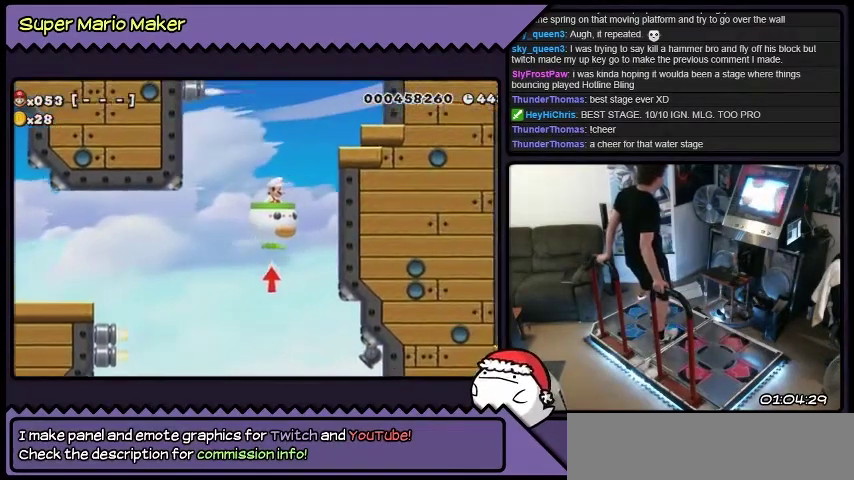
{"buttons": ["Y", "DPAD_UP"], "events": [[334, "DPAD_UP", "down"]]}
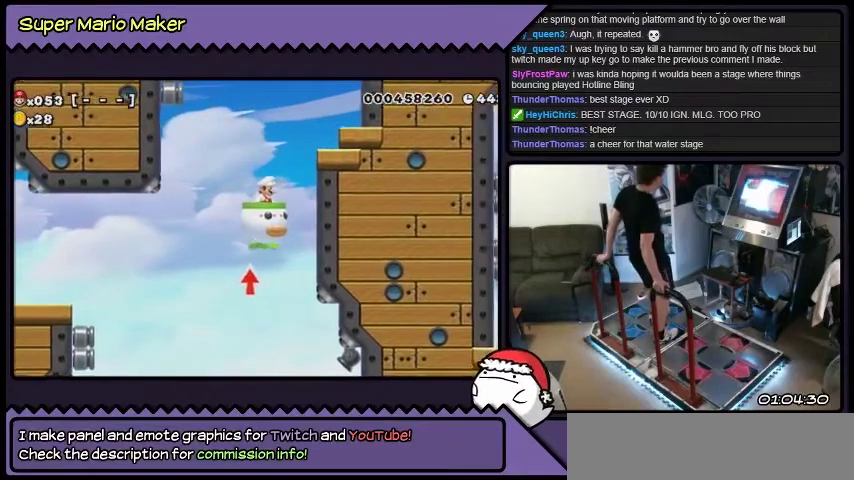
{"buttons": ["Y", "DPAD_UP"], "events": []}
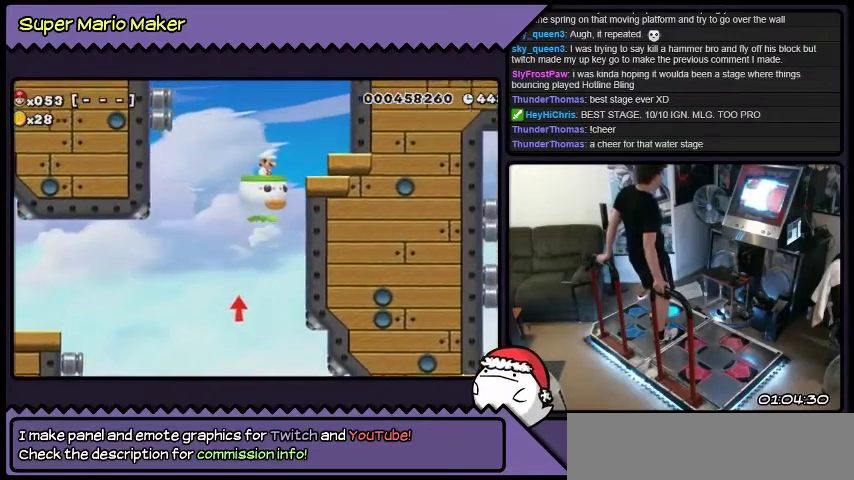
{"buttons": ["Y"], "events": [[134, "DPAD_UP", "up"]]}
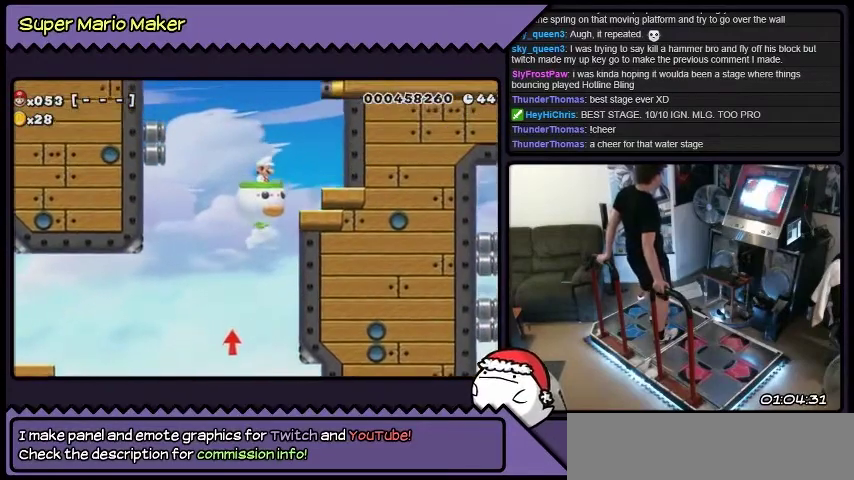
{"buttons": ["Y", "DPAD_UP"], "events": [[367, "DPAD_UP", "down"]]}
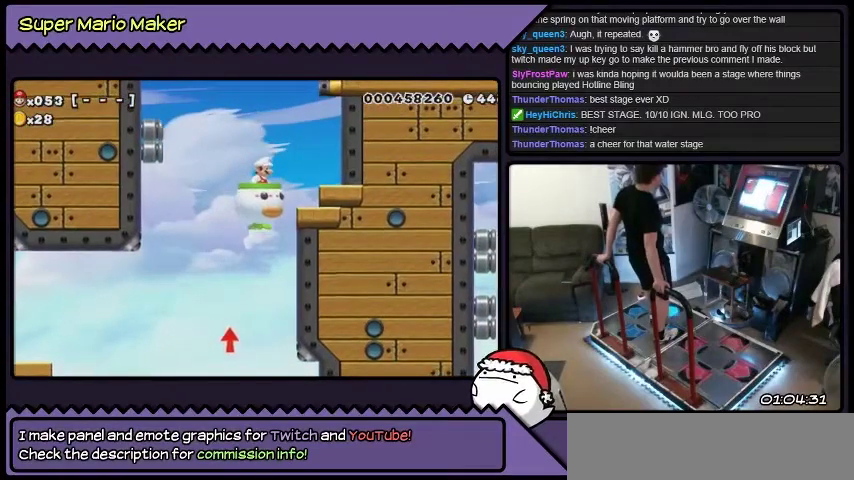
{"buttons": ["Y", "DPAD_UP"], "events": []}
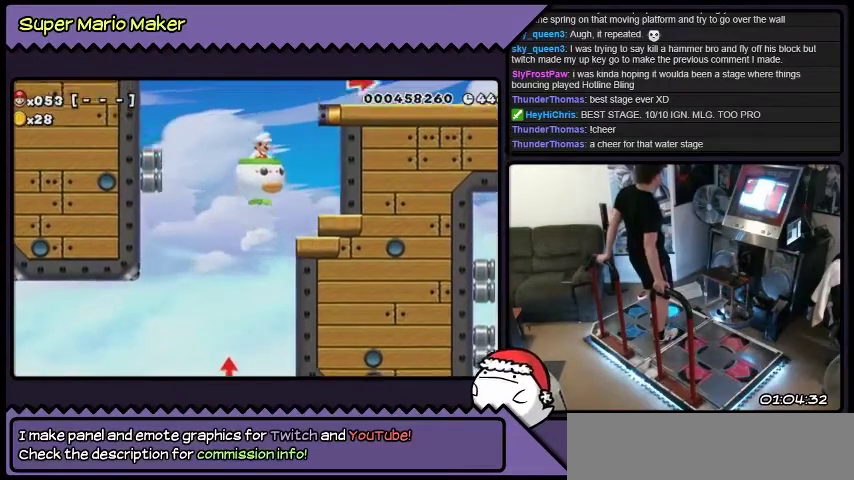
{"buttons": ["Y"], "events": [[233, "DPAD_UP", "up"]]}
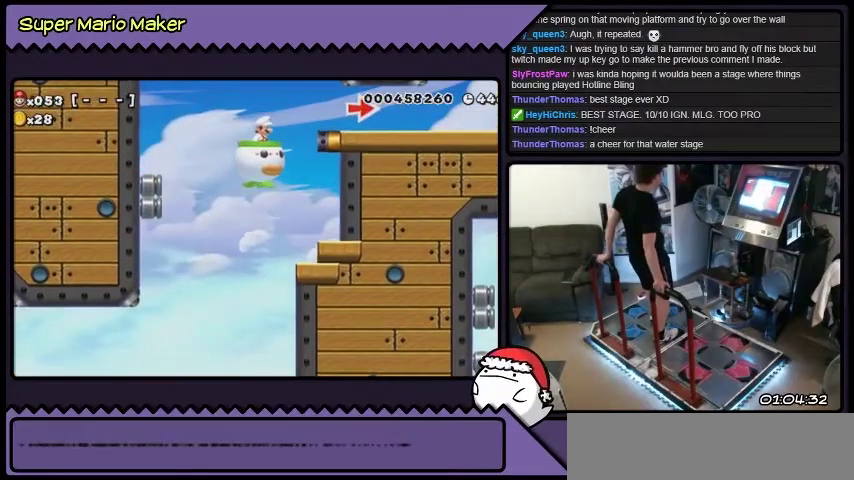
{"buttons": ["Y", "DPAD_UP", "DPAD_RIGHT"], "events": [[201, "DPAD_RIGHT", "down"], [434, "DPAD_UP", "down"]]}
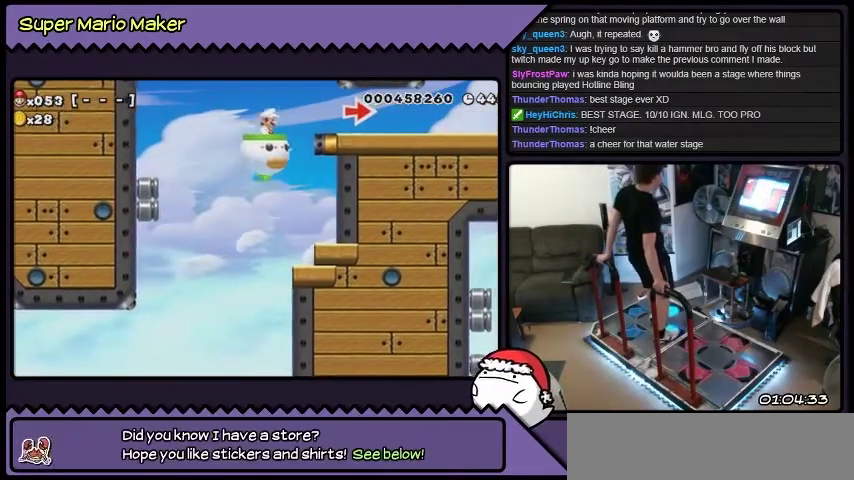
{"buttons": ["Y", "DPAD_RIGHT"], "events": [[334, "DPAD_UP", "up"]]}
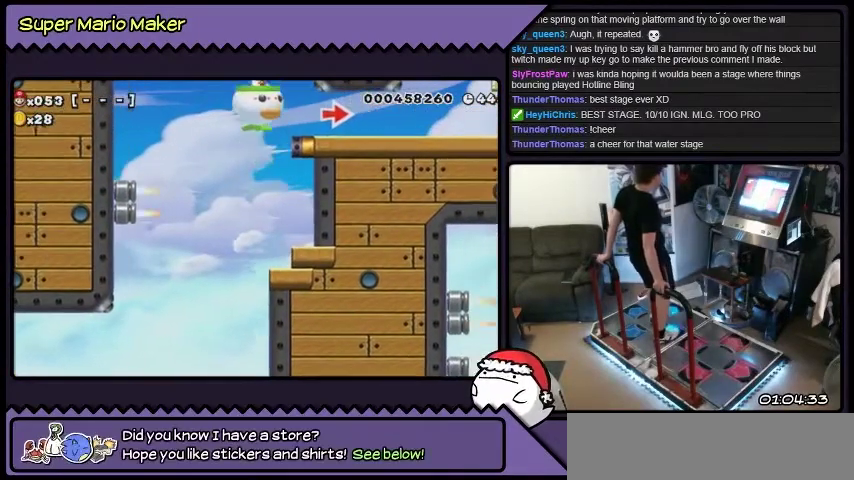
{"buttons": ["Y", "DPAD_RIGHT"], "events": []}
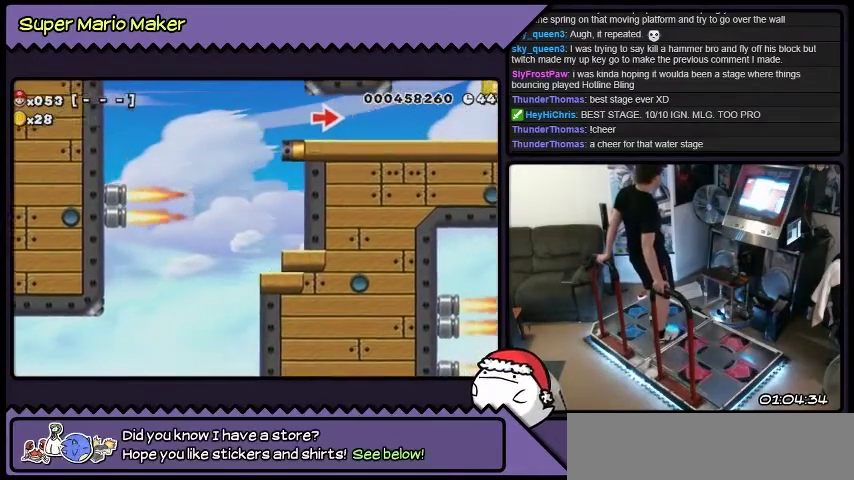
{"buttons": ["Y", "DPAD_RIGHT"], "events": []}
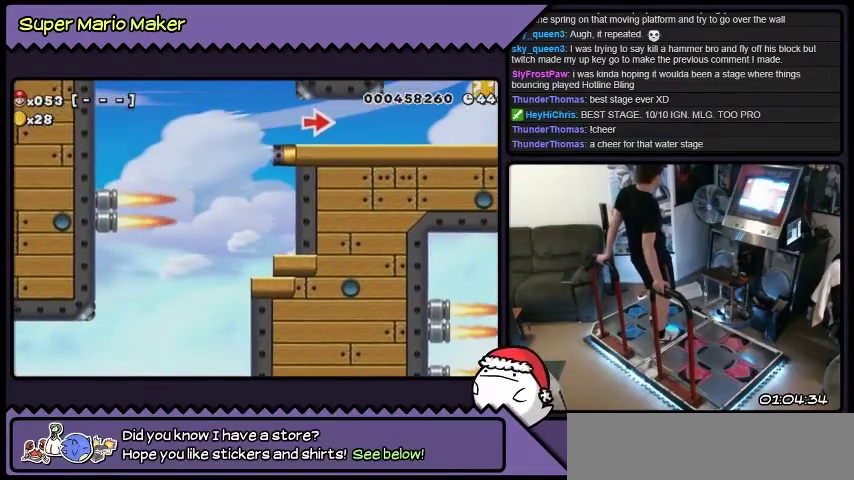
{"buttons": ["Y", "DPAD_DOWN", "DPAD_RIGHT"], "events": [[468, "DPAD_DOWN", "down"]]}
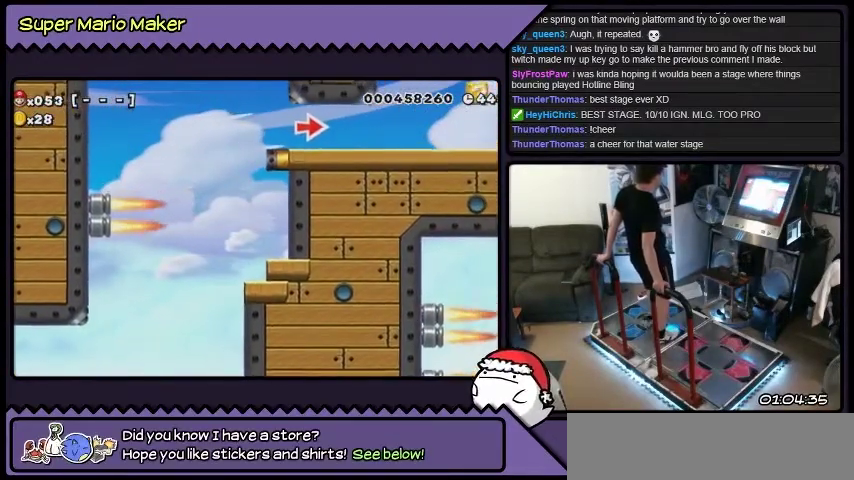
{"buttons": ["Y", "DPAD_DOWN", "DPAD_RIGHT"], "events": []}
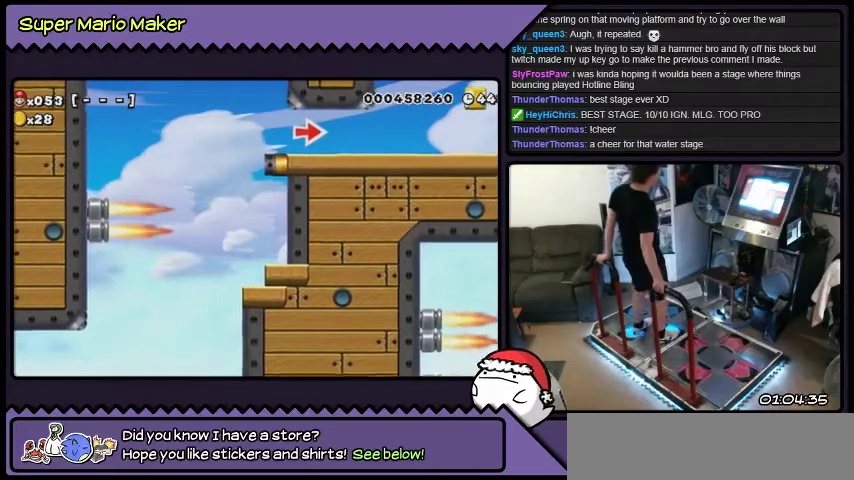
{"buttons": ["Y", "DPAD_DOWN", "DPAD_RIGHT"], "events": []}
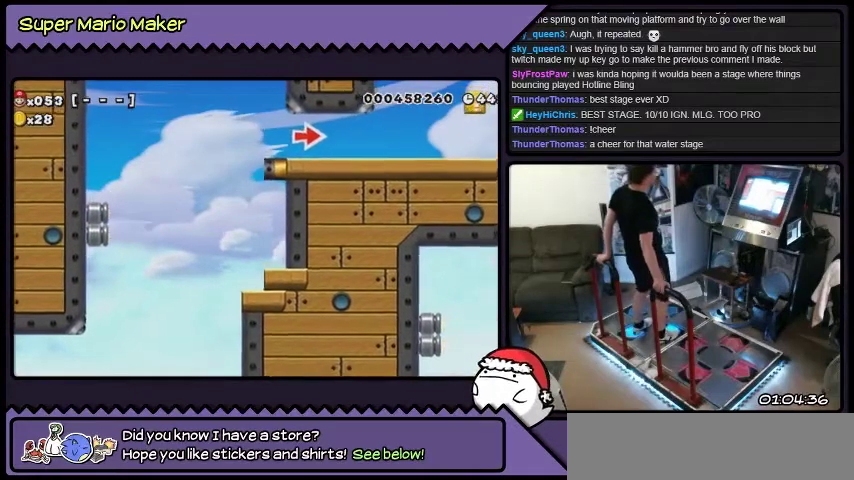
{"buttons": ["Y", "DPAD_DOWN"], "events": [[300, "DPAD_RIGHT", "up"]]}
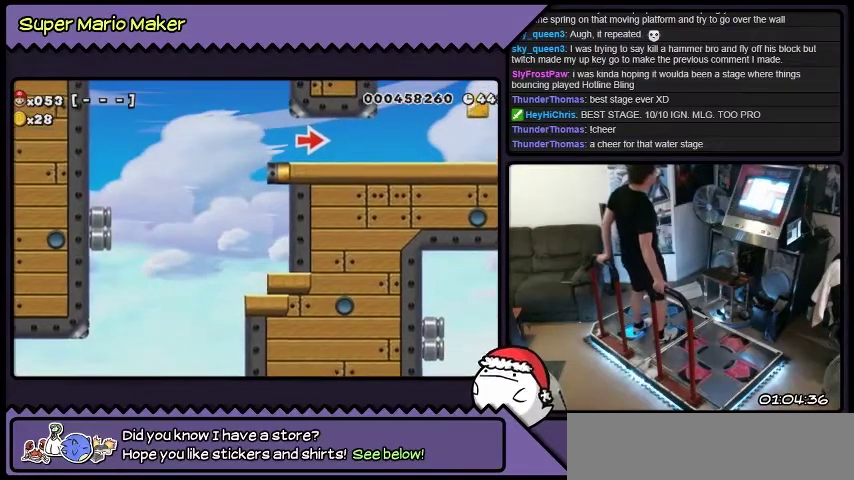
{"buttons": ["Y", "DPAD_DOWN"], "events": []}
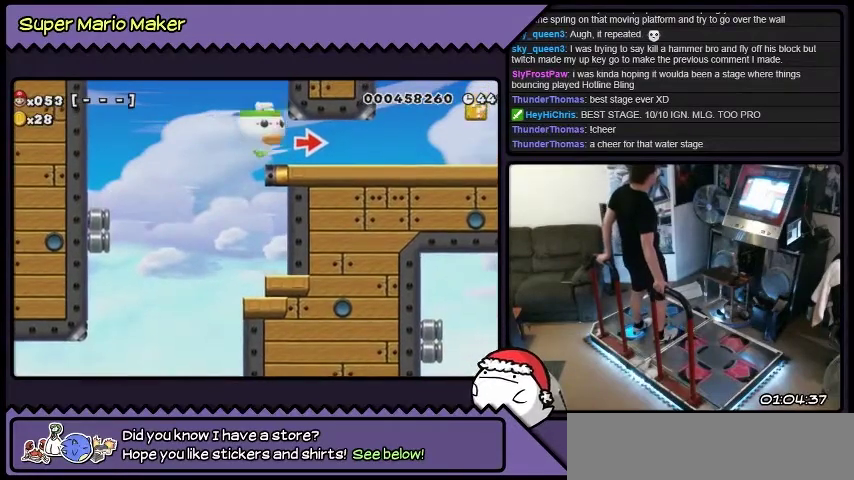
{"buttons": ["Y", "DPAD_DOWN", "DPAD_RIGHT"], "events": [[200, "DPAD_RIGHT", "down"]]}